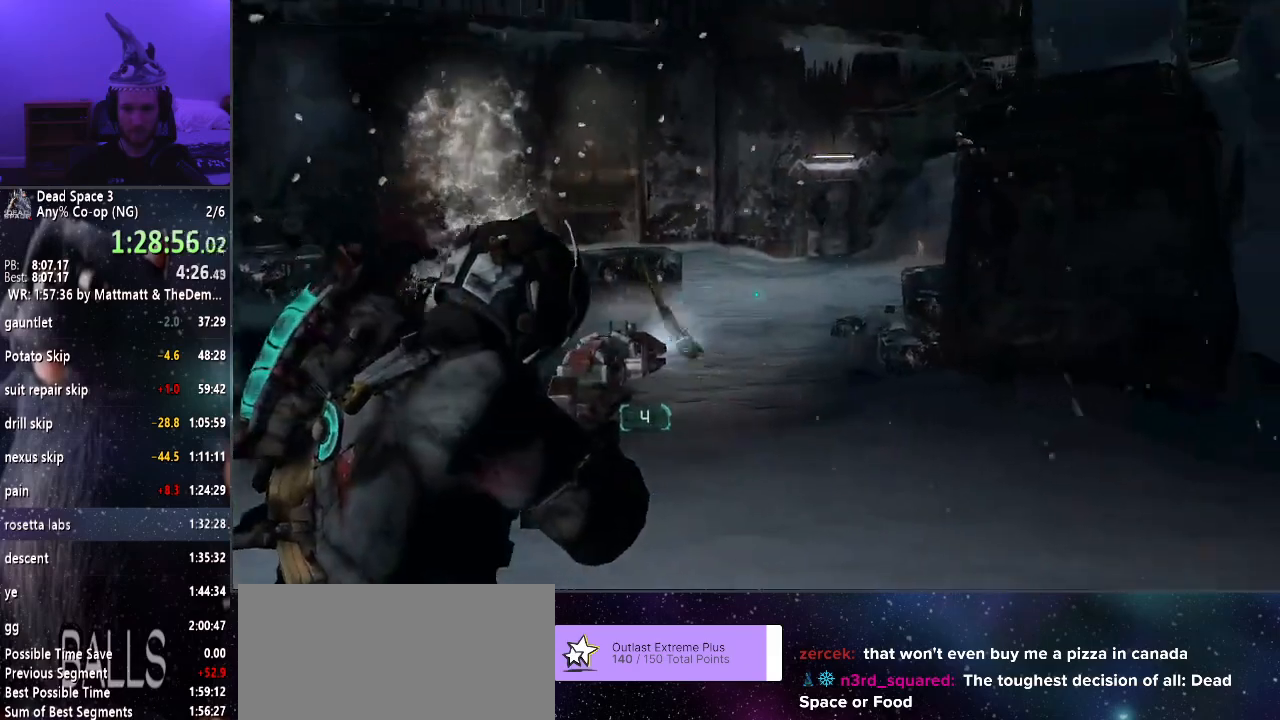
Gameplay with keyboard and mouse; each line is a JSON object with the keys and mouse buttons held at the frame after it. "events" lists presses ("down") and releases ("up") of "a", "alt", "c", "ctrl", "d", "e", "f", "q", "r", "s", "shift", "space", "tab", "v", "w", "x", "z", "mouse_left", "mouse_middle", "mouse_right", "mouse_wheel_up" and "mouse_wheel_down" between this image and that frame as [ms after this image, input, new state], when the widget could be followed in between. "mouse_left", "mouse_middle", "mouse_right", "mouse_wheel_up", "mouse_wheel_down" = the "left", "middle", "right", "wheel_up", "wheel_down" buttons of the "mouse" list. No other keys are recorded. Mouse movement is not recorded.
{"keys": ["a", "shift"], "mouse": ["left", "right"], "events": [[50, "mouse_left", "down"], [200, "w", "up"]]}
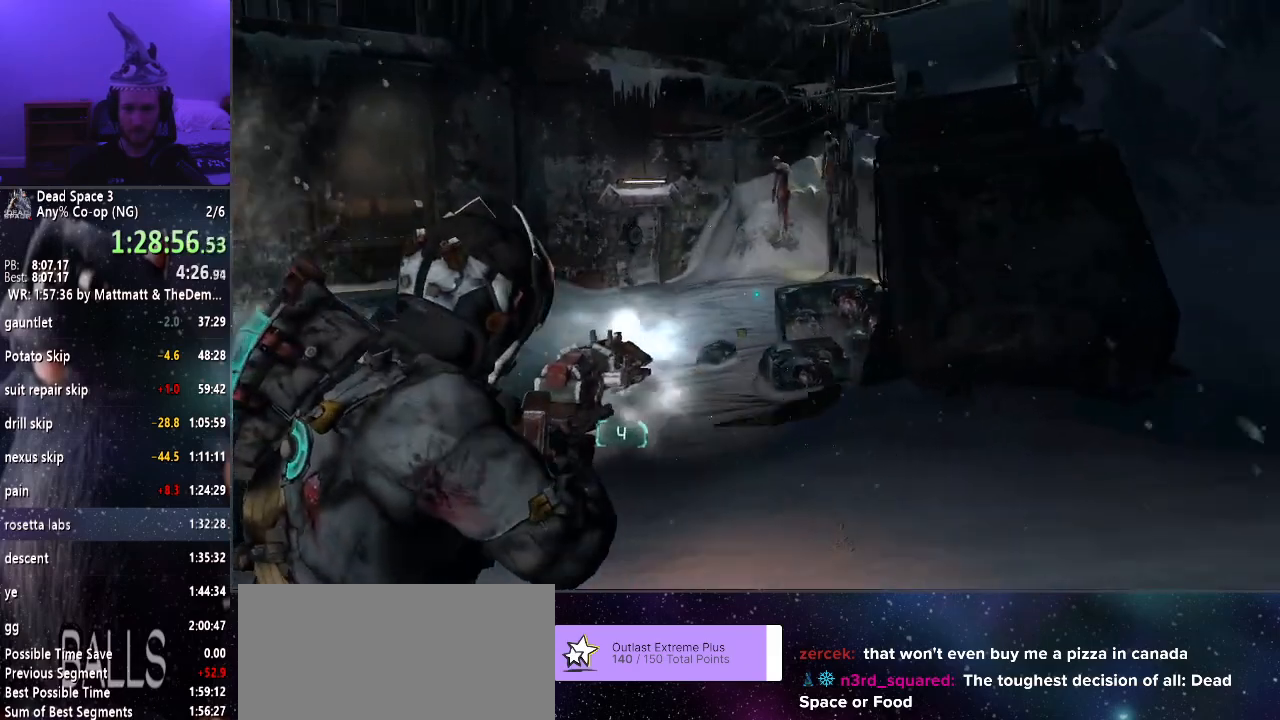
{"keys": ["a", "s", "shift"], "mouse": ["left", "right"], "events": [[33, "a", "up"], [166, "s", "down"], [266, "a", "down"]]}
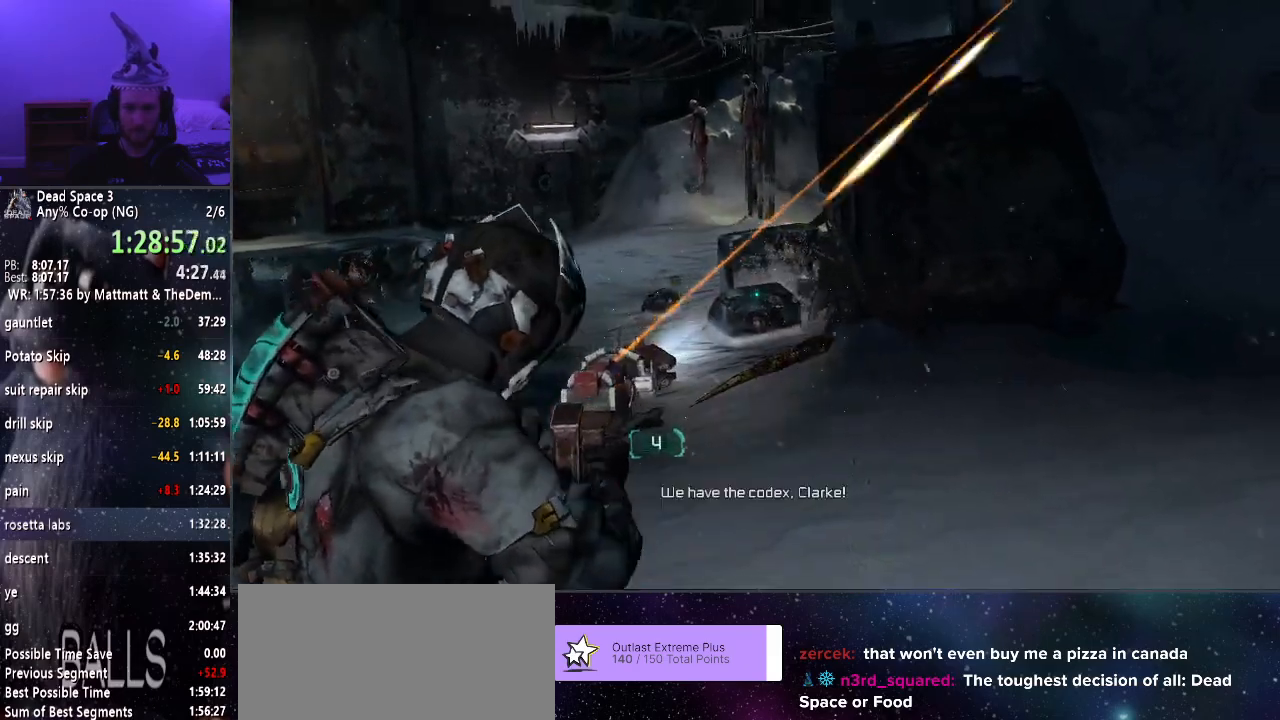
{"keys": ["a", "shift"], "mouse": ["left", "right"], "events": [[33, "s", "up"], [83, "s", "down"], [233, "a", "up"], [333, "a", "down"], [416, "s", "up"]]}
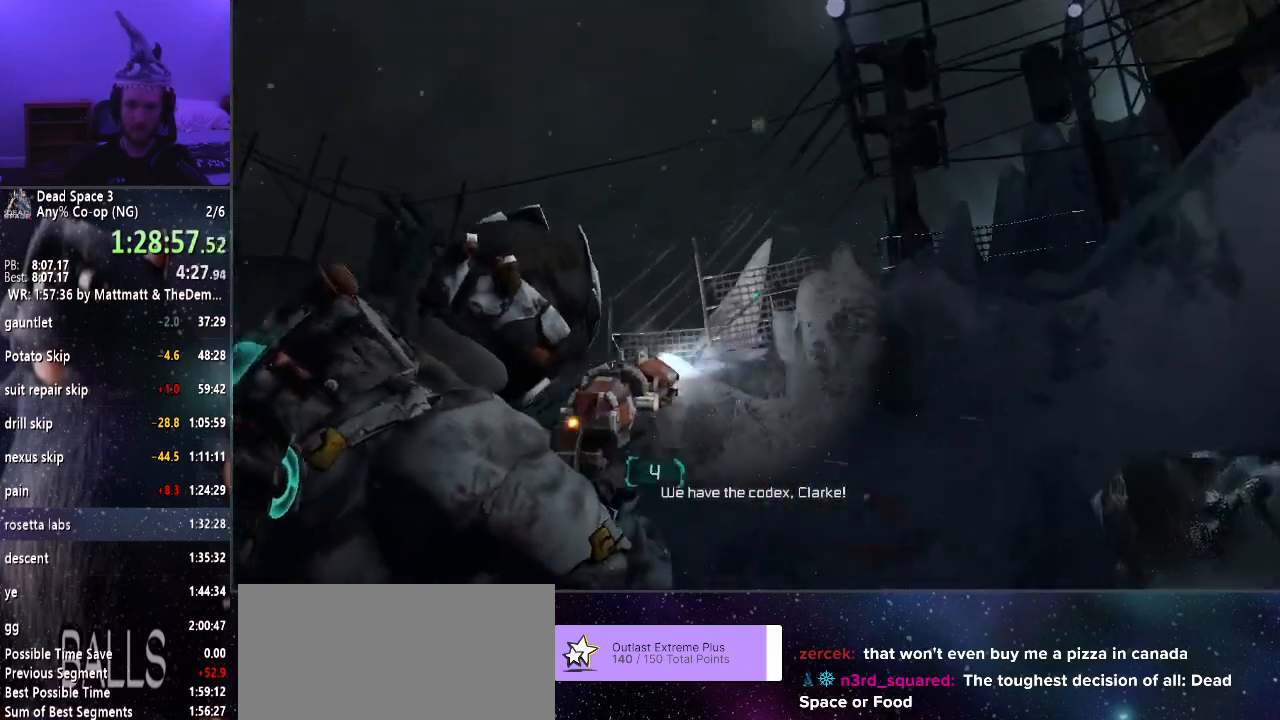
{"keys": ["a", "shift"], "mouse": ["left", "right"], "events": []}
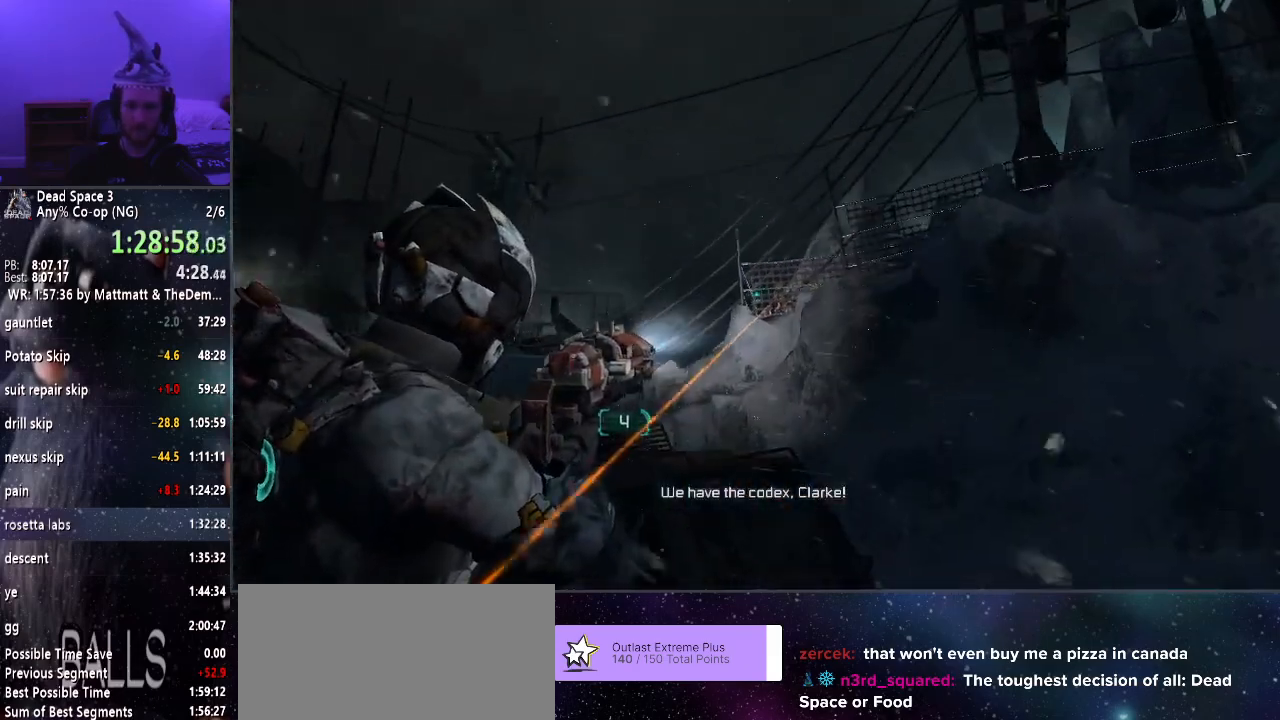
{"keys": ["s", "shift"], "mouse": ["left", "right"], "events": [[83, "s", "down"], [116, "a", "up"], [316, "mouse_left", "up"], [400, "mouse_left", "down"]]}
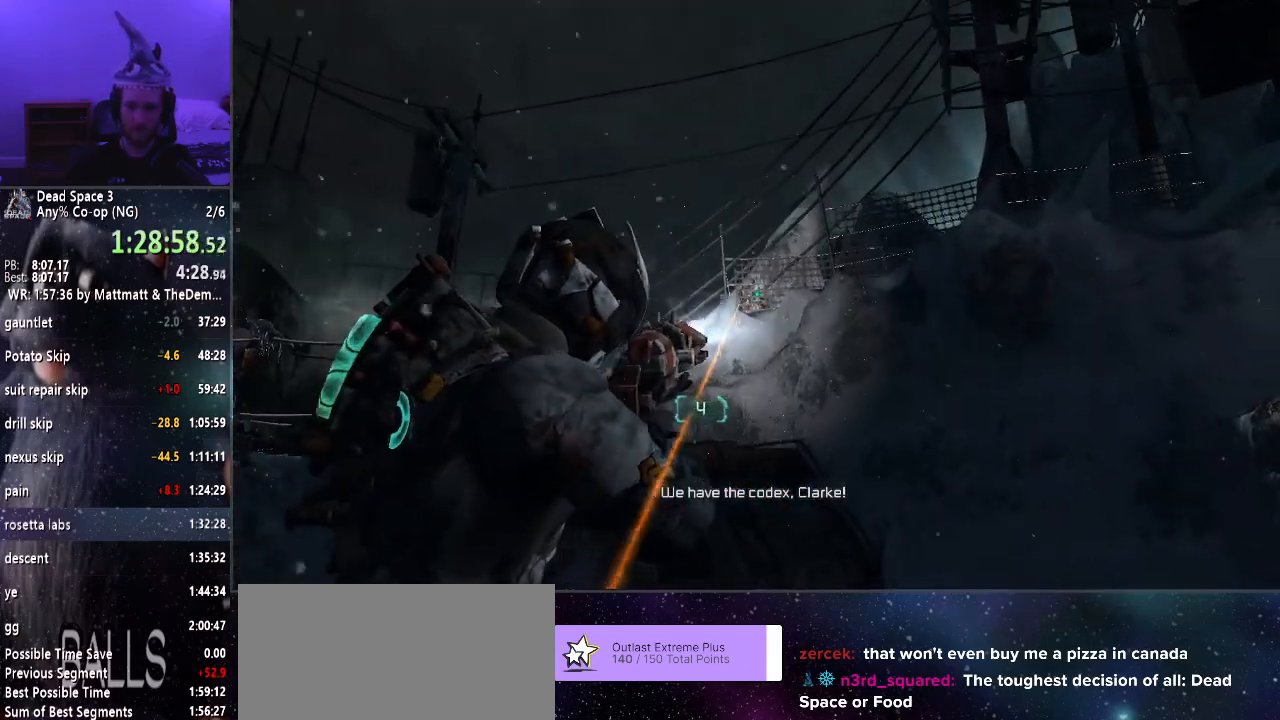
{"keys": ["shift"], "mouse": ["left", "right"], "events": [[233, "s", "up"]]}
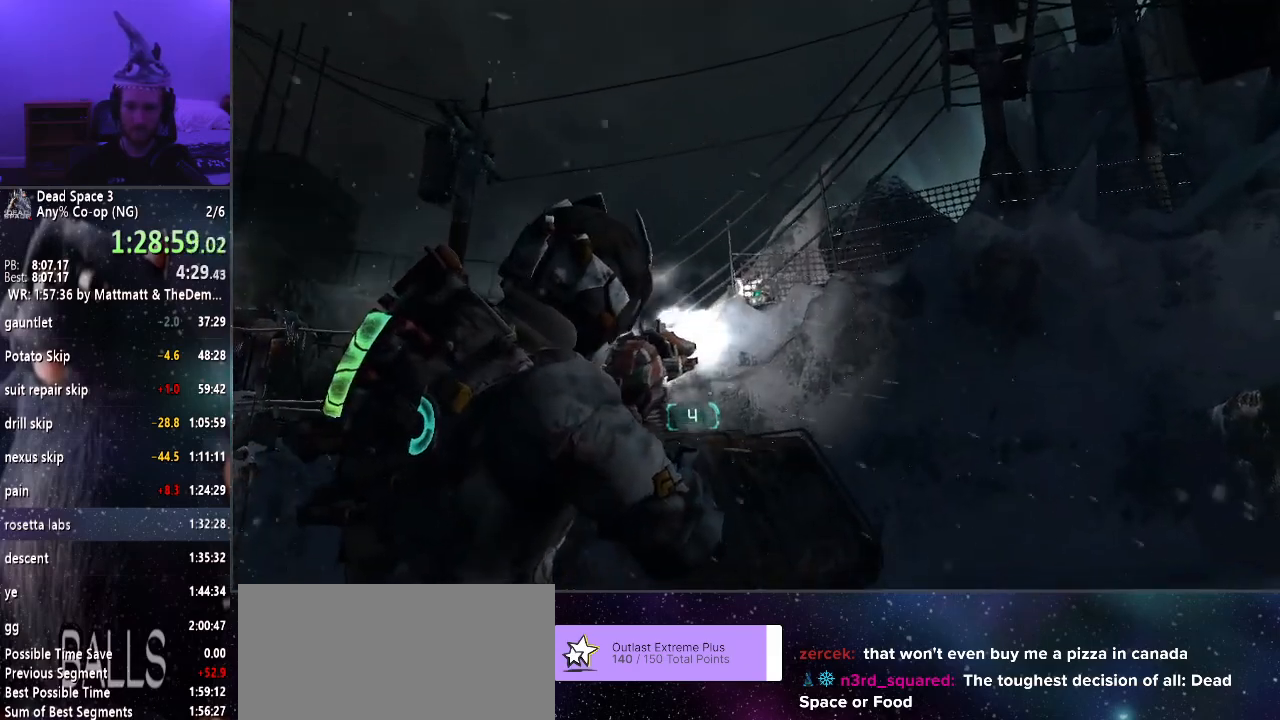
{"keys": ["s", "shift"], "mouse": ["right"], "events": [[200, "s", "down"], [350, "mouse_left", "up"]]}
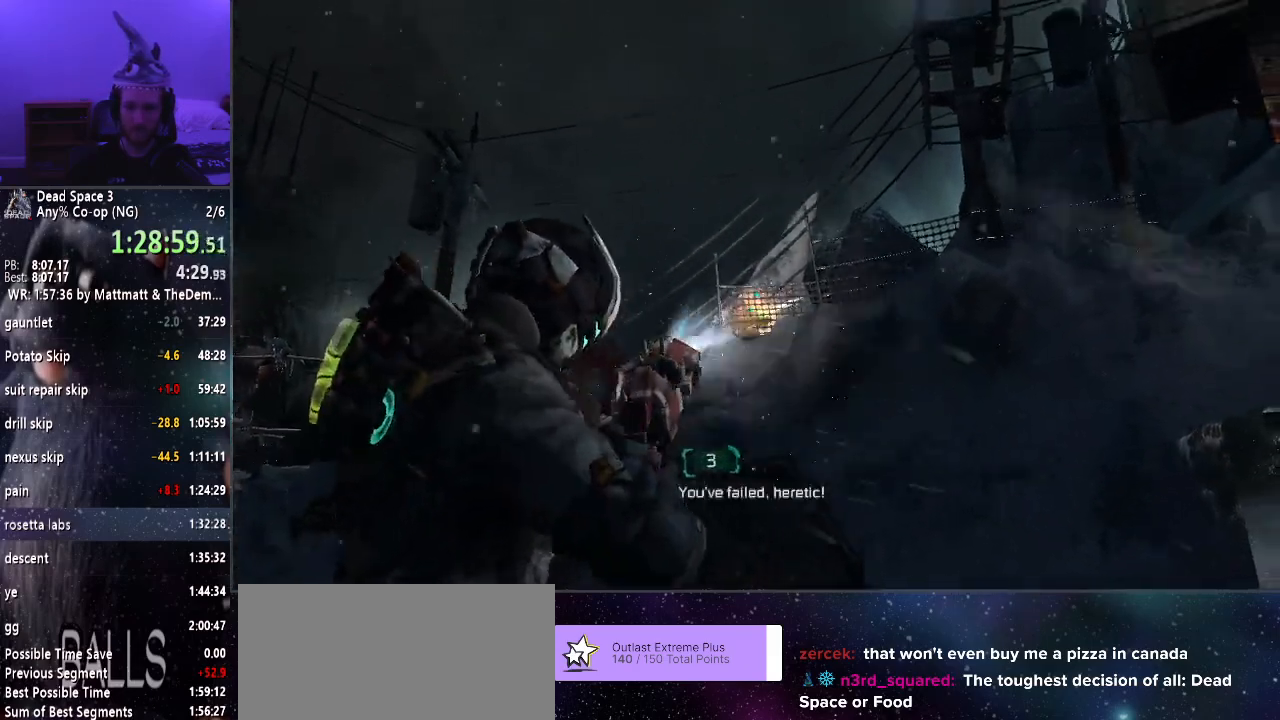
{"keys": ["d", "shift", "w"], "mouse": ["right"], "events": [[33, "d", "down"], [266, "s", "up"], [450, "w", "down"]]}
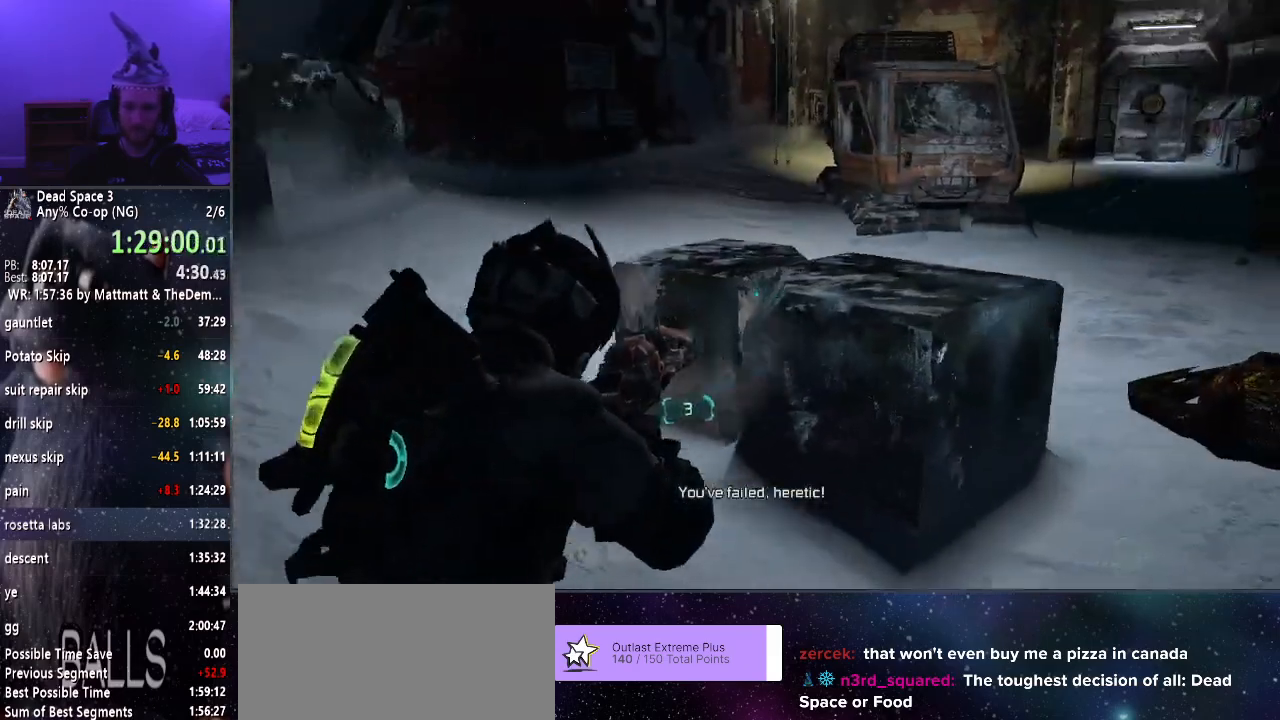
{"keys": ["shift", "w"], "mouse": ["right"], "events": [[283, "d", "up"]]}
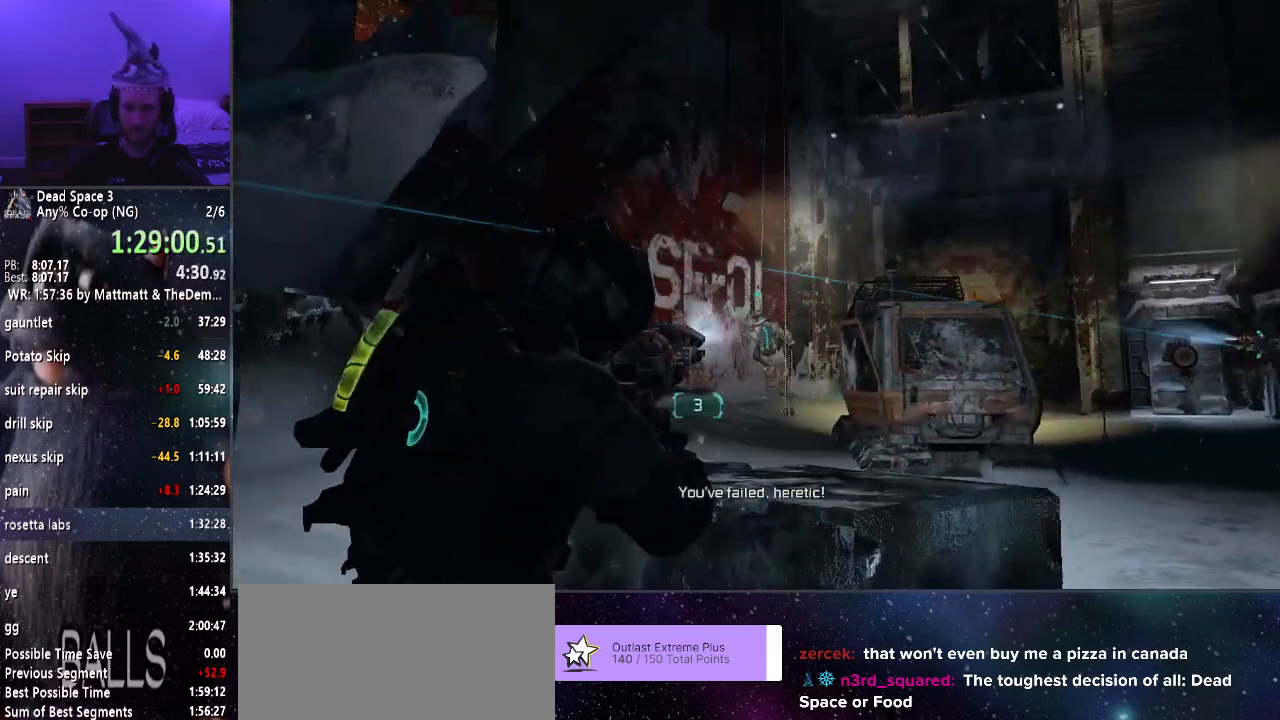
{"keys": ["shift", "w"], "mouse": ["left", "right"], "events": [[66, "mouse_left", "down"]]}
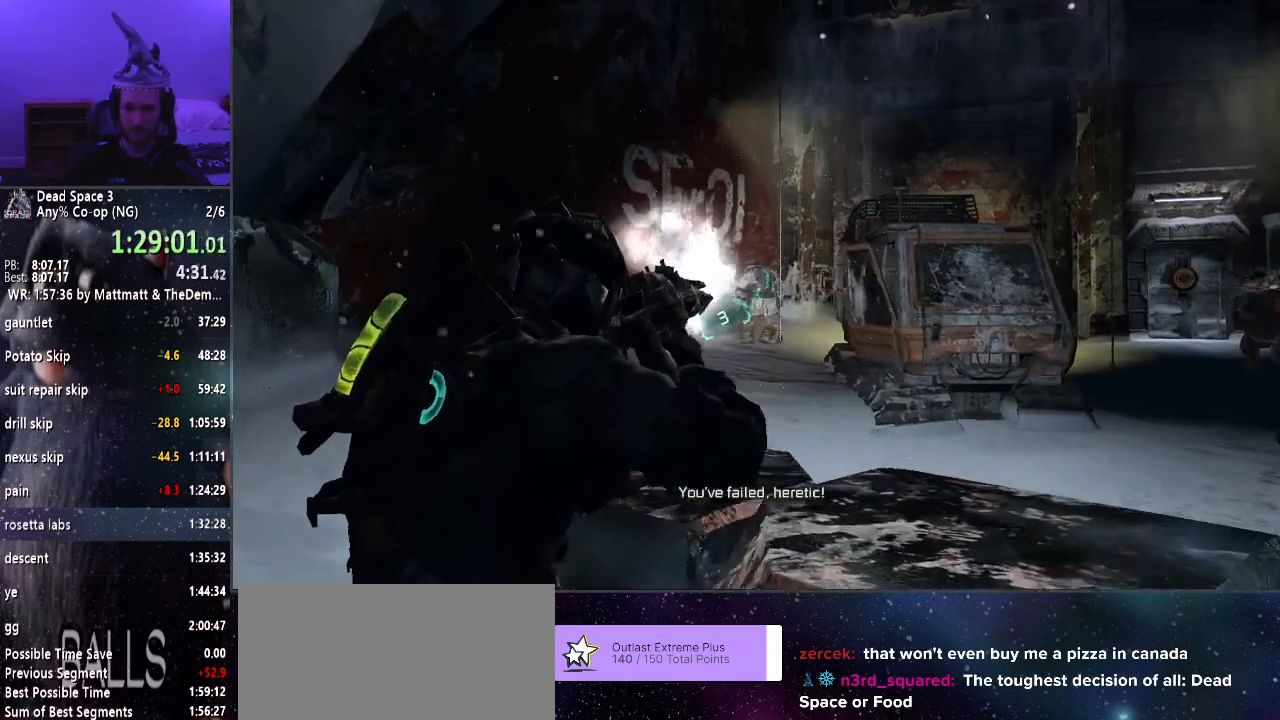
{"keys": ["shift", "w"], "mouse": ["right"], "events": [[500, "mouse_left", "up"]]}
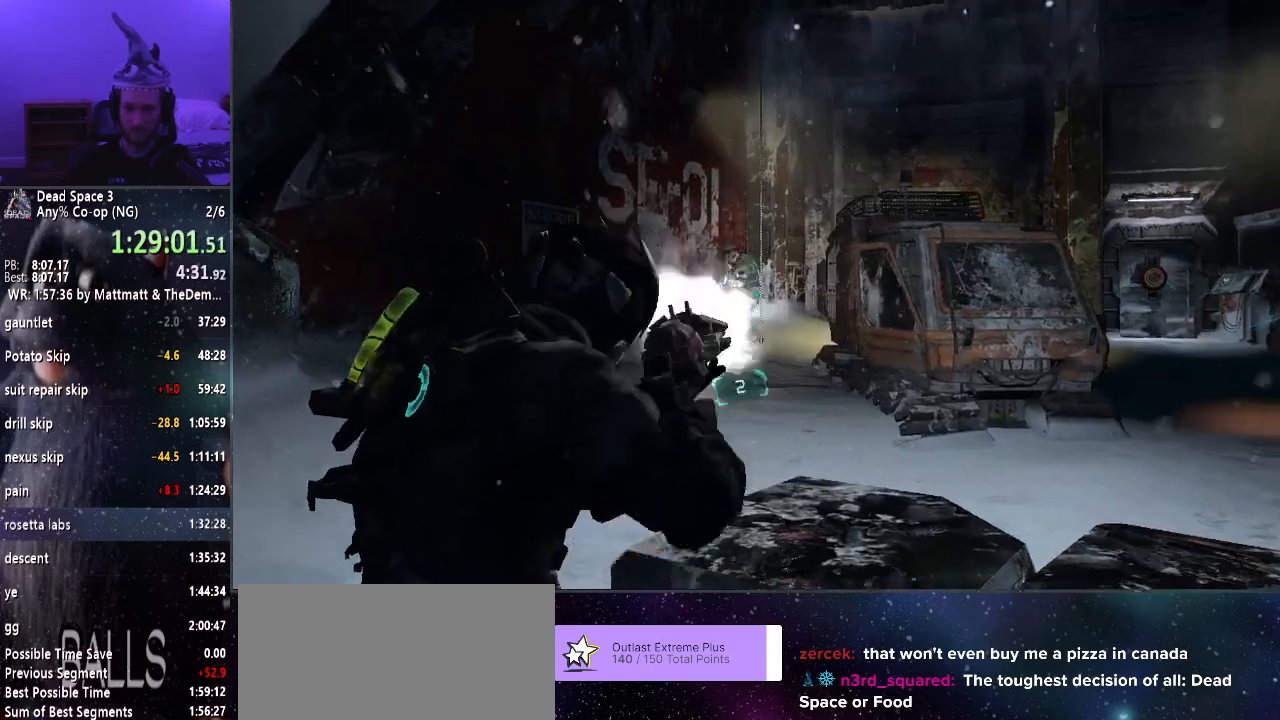
{"keys": ["shift", "w"], "mouse": ["right"], "events": [[233, "a", "down"], [416, "a", "up"]]}
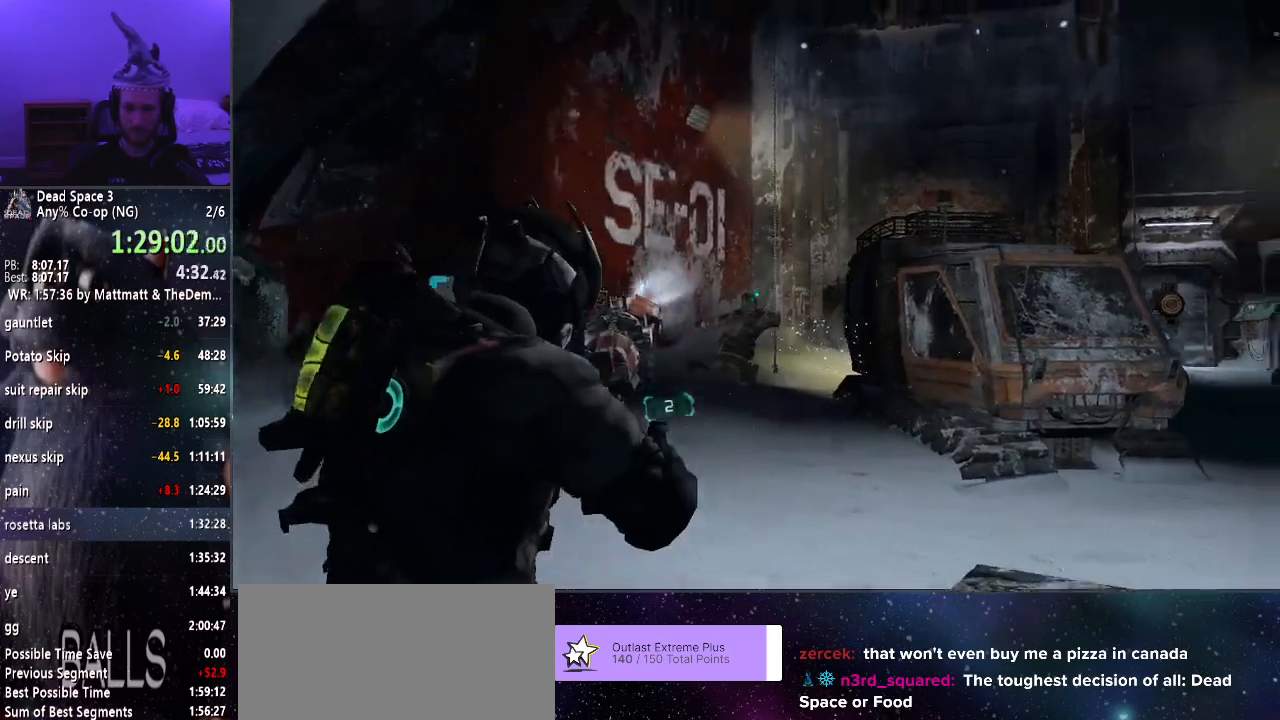
{"keys": ["shift", "w"], "mouse": ["right"], "events": []}
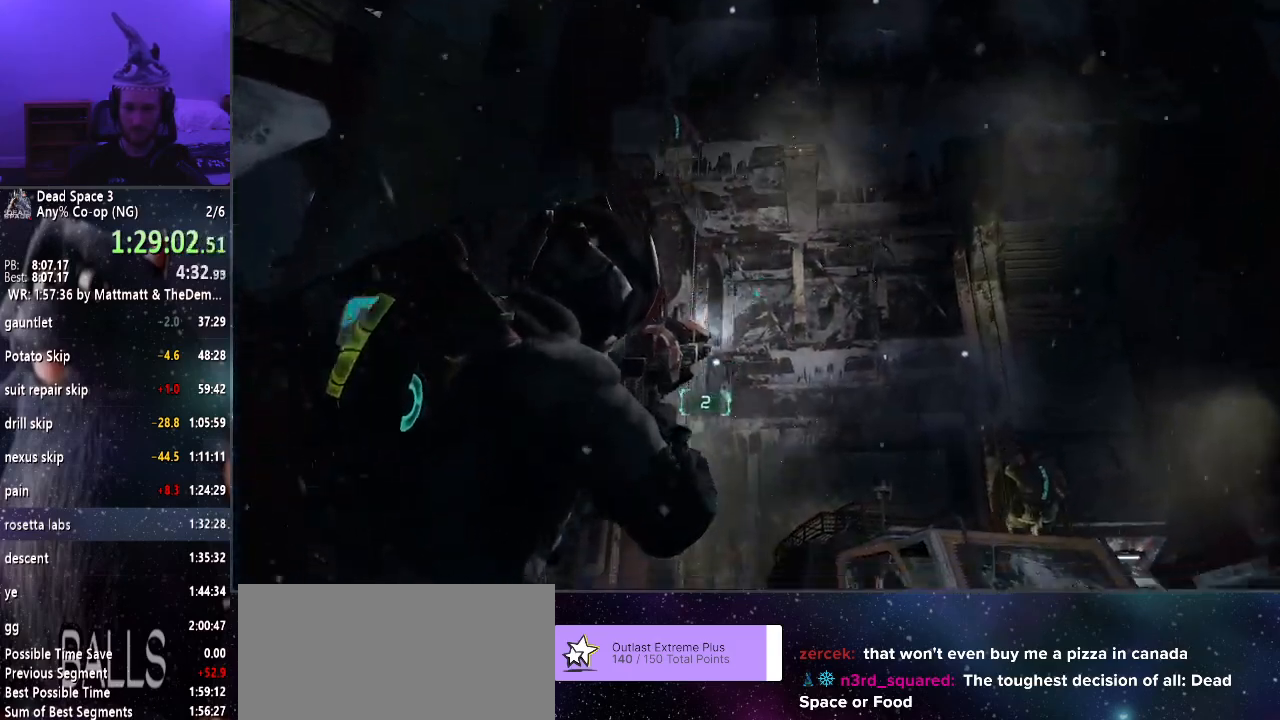
{"keys": ["shift"], "mouse": ["left", "right"], "events": [[33, "mouse_left", "down"], [450, "w", "up"]]}
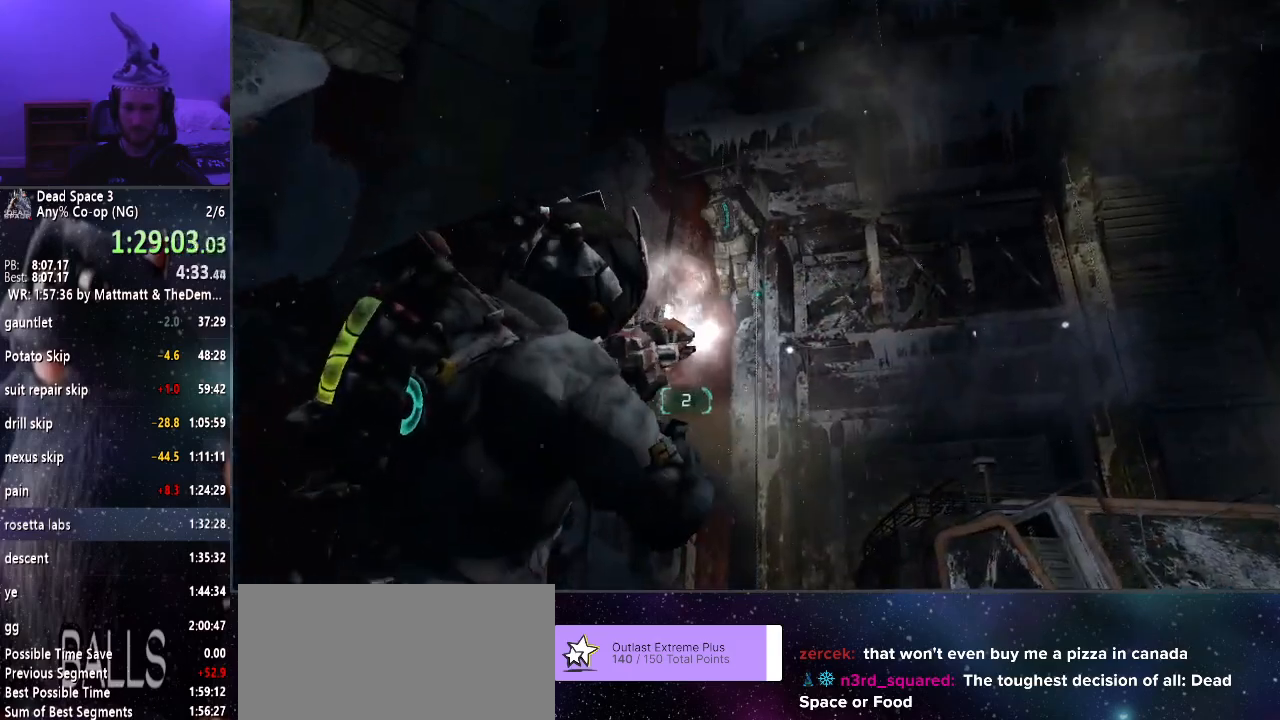
{"keys": ["shift", "w"], "mouse": ["right"], "events": [[383, "mouse_left", "up"], [466, "w", "down"]]}
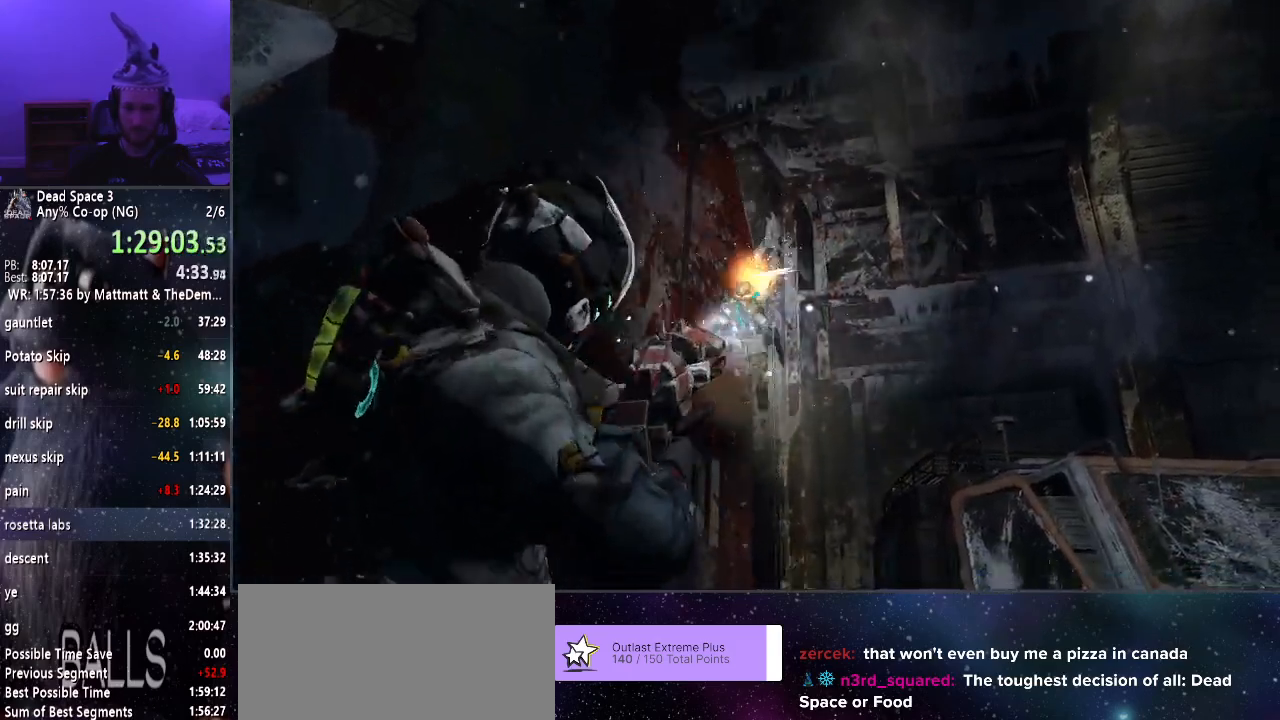
{"keys": ["d", "shift", "w"], "mouse": ["right"], "events": [[483, "d", "down"]]}
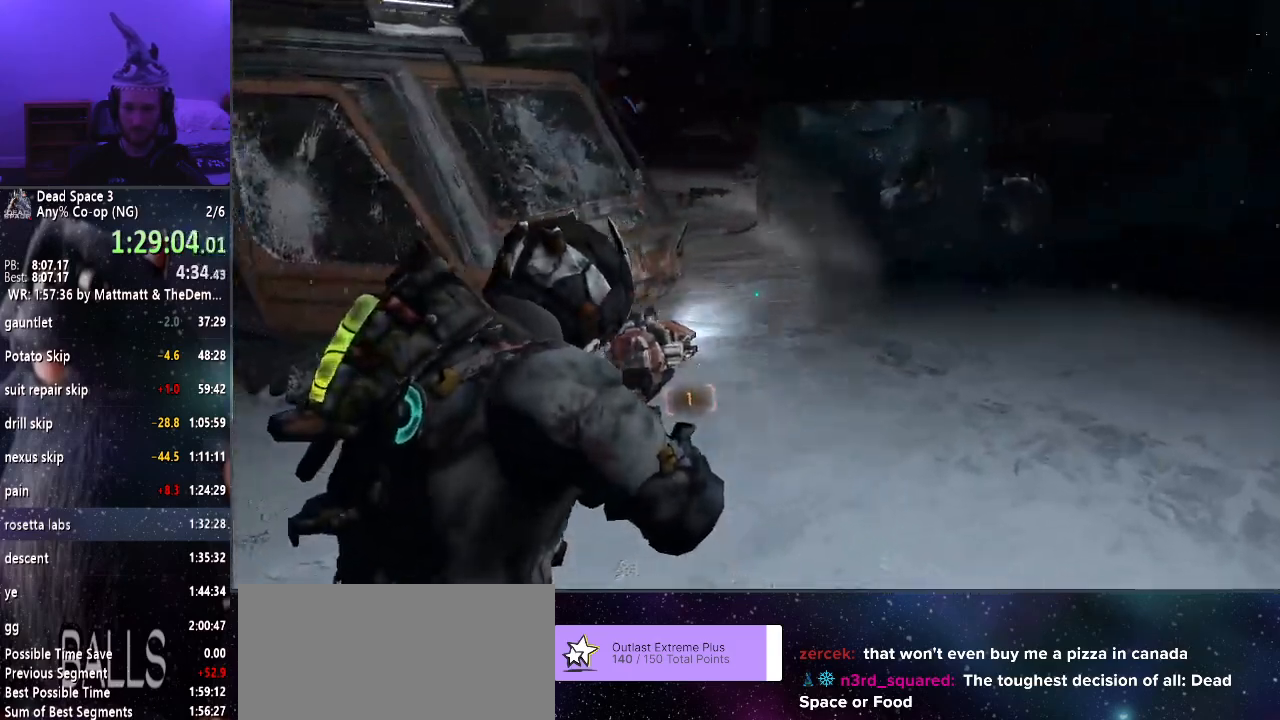
{"keys": ["d", "shift"], "mouse": [], "events": [[83, "w", "up"], [500, "mouse_right", "up"]]}
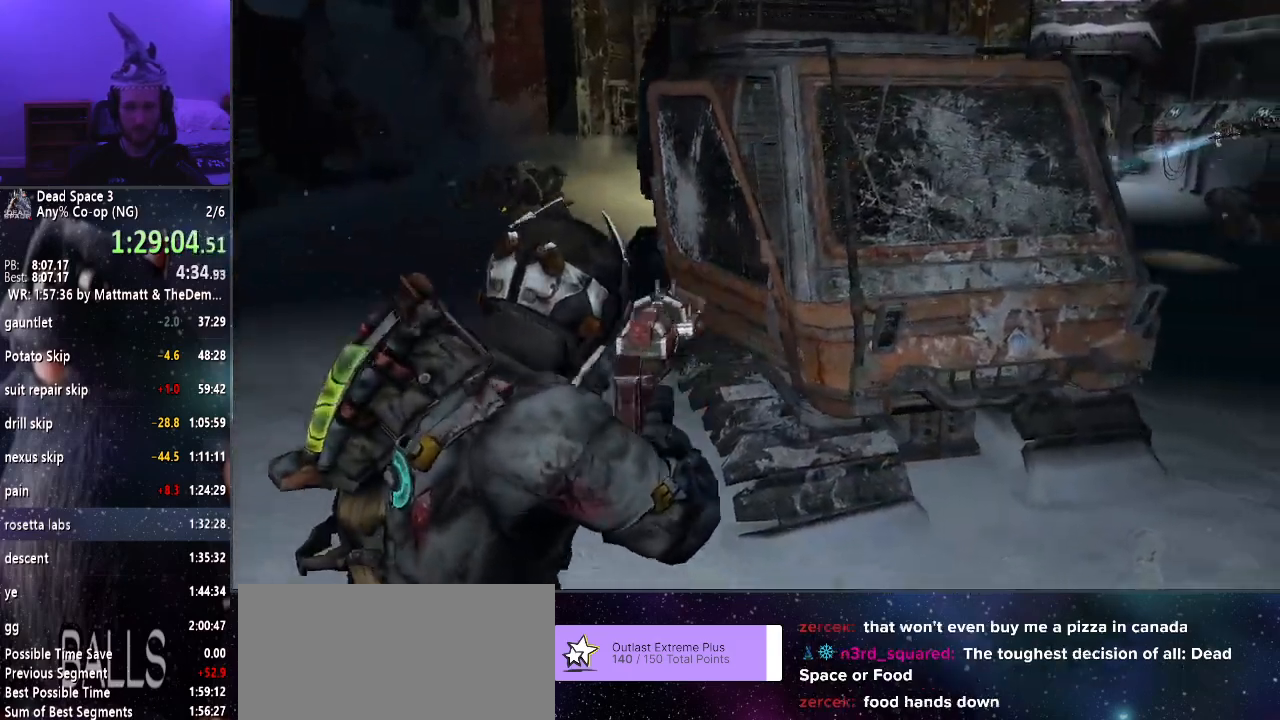
{"keys": ["d", "shift"], "mouse": [], "events": []}
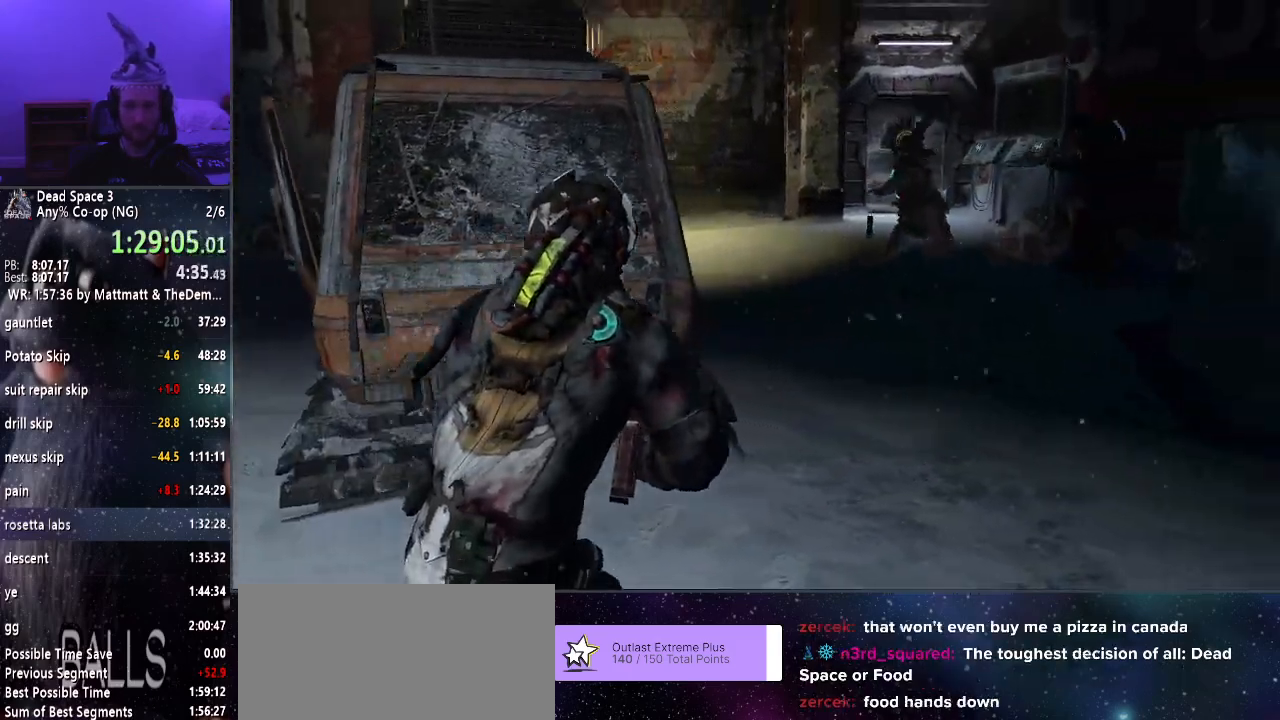
{"keys": ["d", "shift", "w"], "mouse": ["right"], "events": [[50, "mouse_right", "down"], [150, "w", "down"]]}
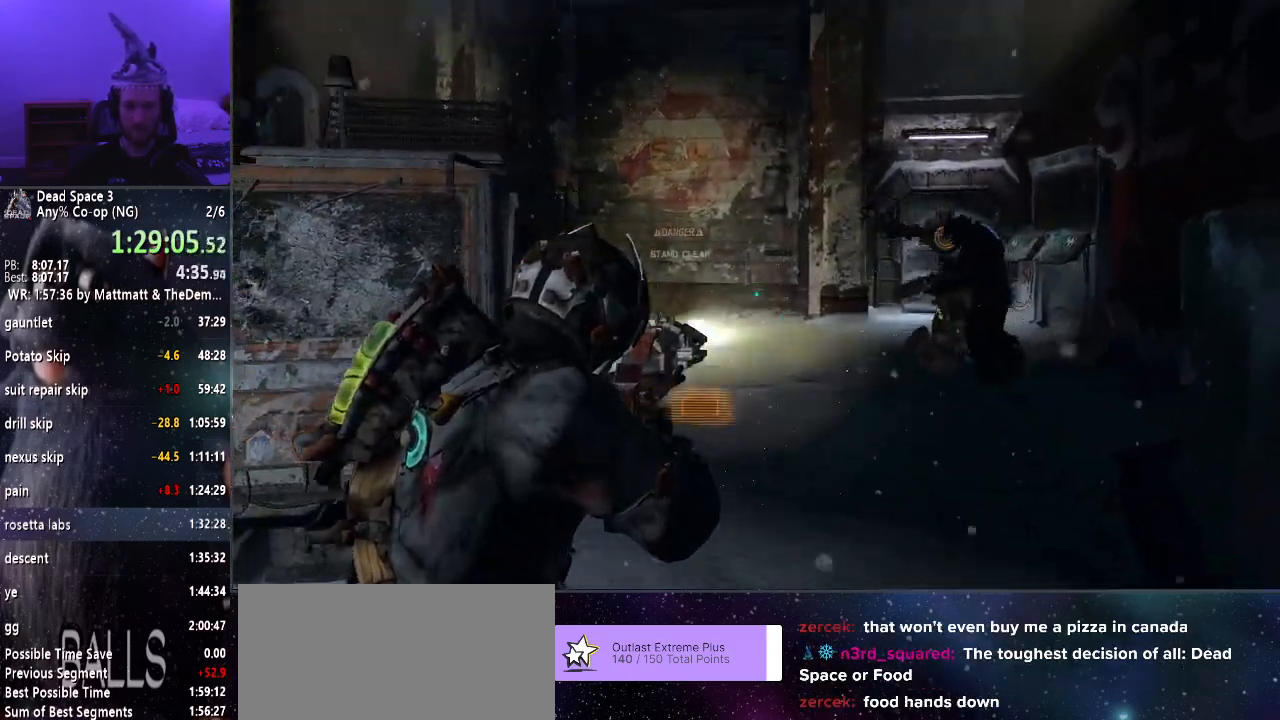
{"keys": ["shift", "w"], "mouse": ["right"], "events": [[66, "mouse_left", "down"], [500, "d", "up"], [500, "mouse_left", "up"]]}
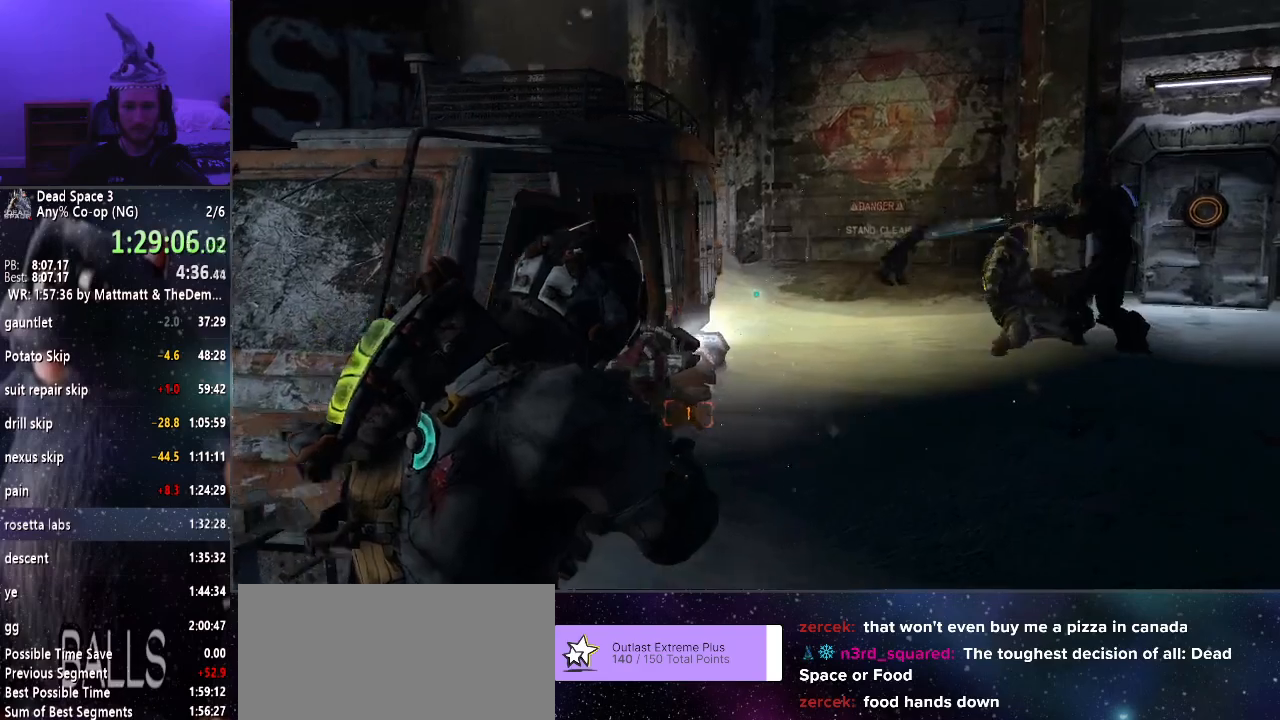
{"keys": ["shift", "w"], "mouse": [], "events": [[50, "mouse_right", "up"], [233, "r", "down"], [333, "r", "up"], [416, "r", "down"], [466, "r", "up"]]}
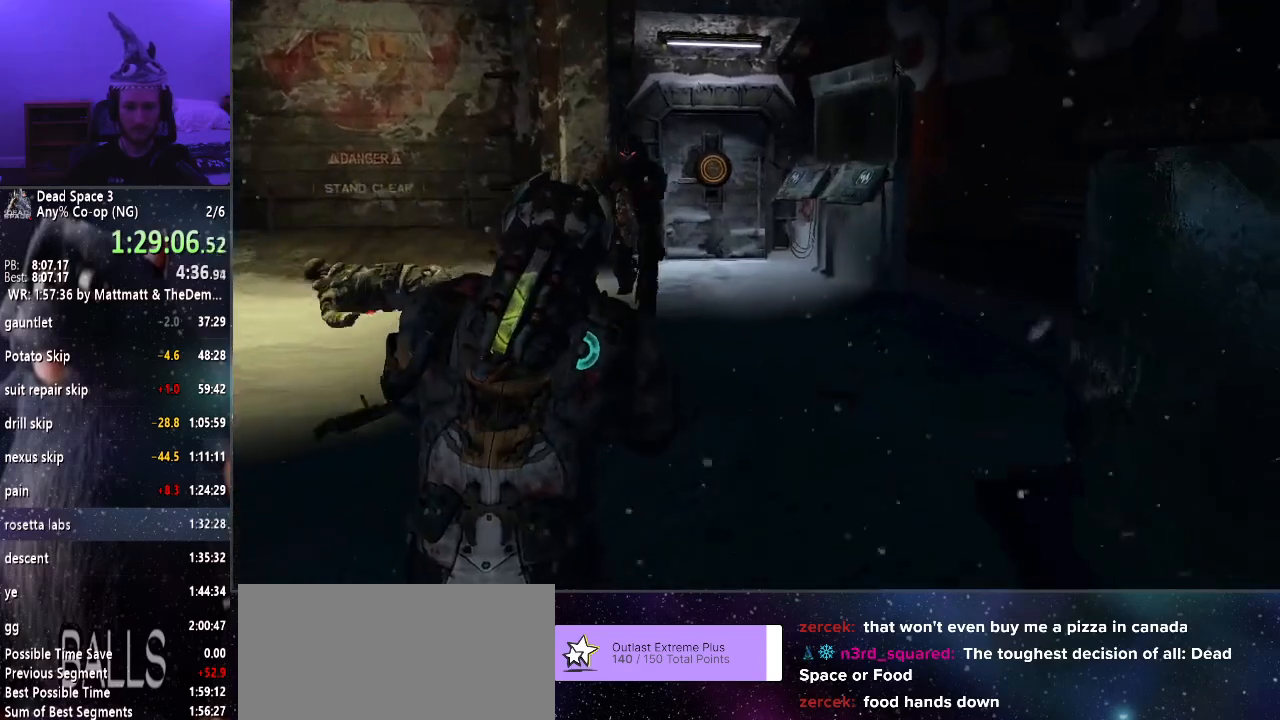
{"keys": ["shift", "w"], "mouse": [], "events": []}
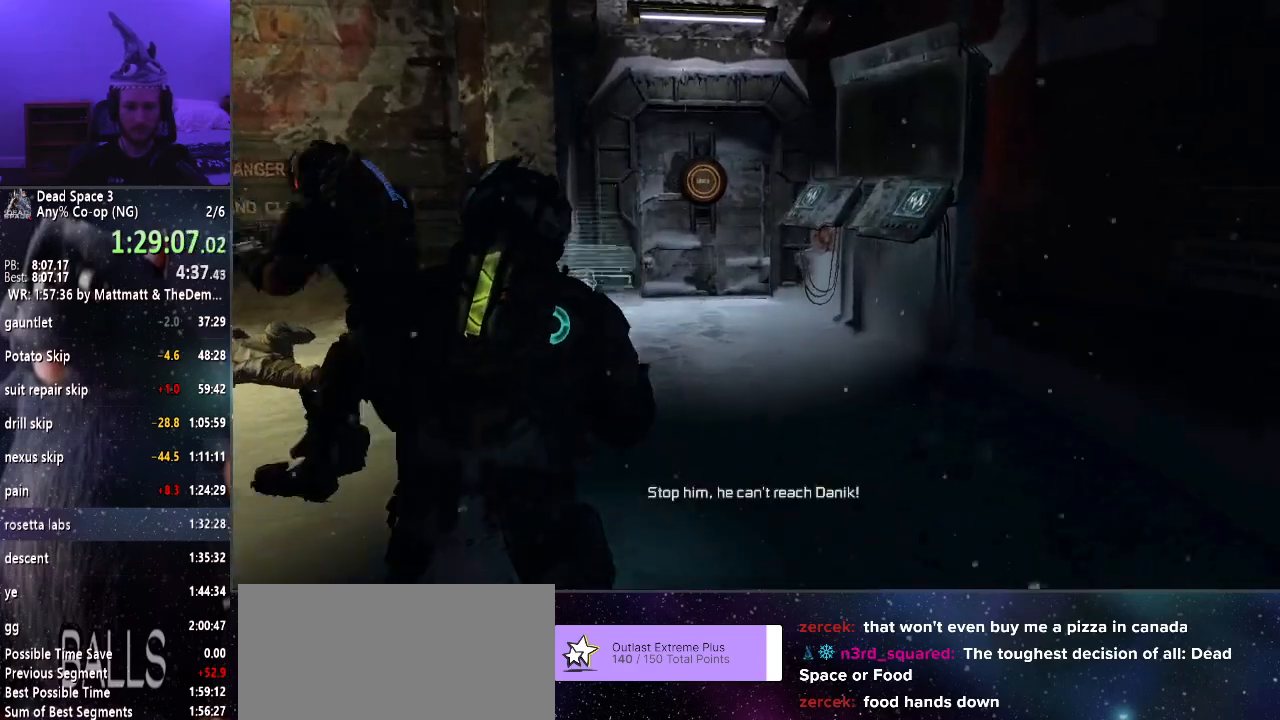
{"keys": ["e", "shift", "w"], "mouse": [], "events": [[450, "e", "down"]]}
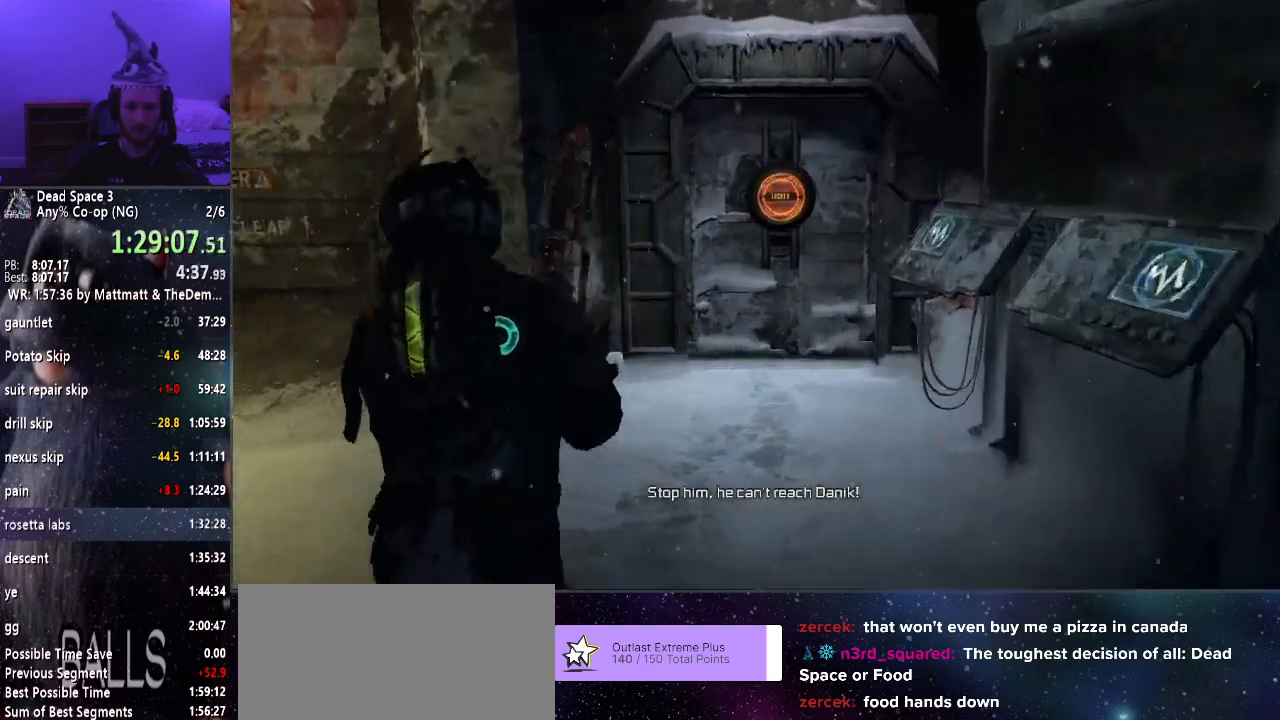
{"keys": ["shift", "w"], "mouse": [], "events": [[33, "e", "up"]]}
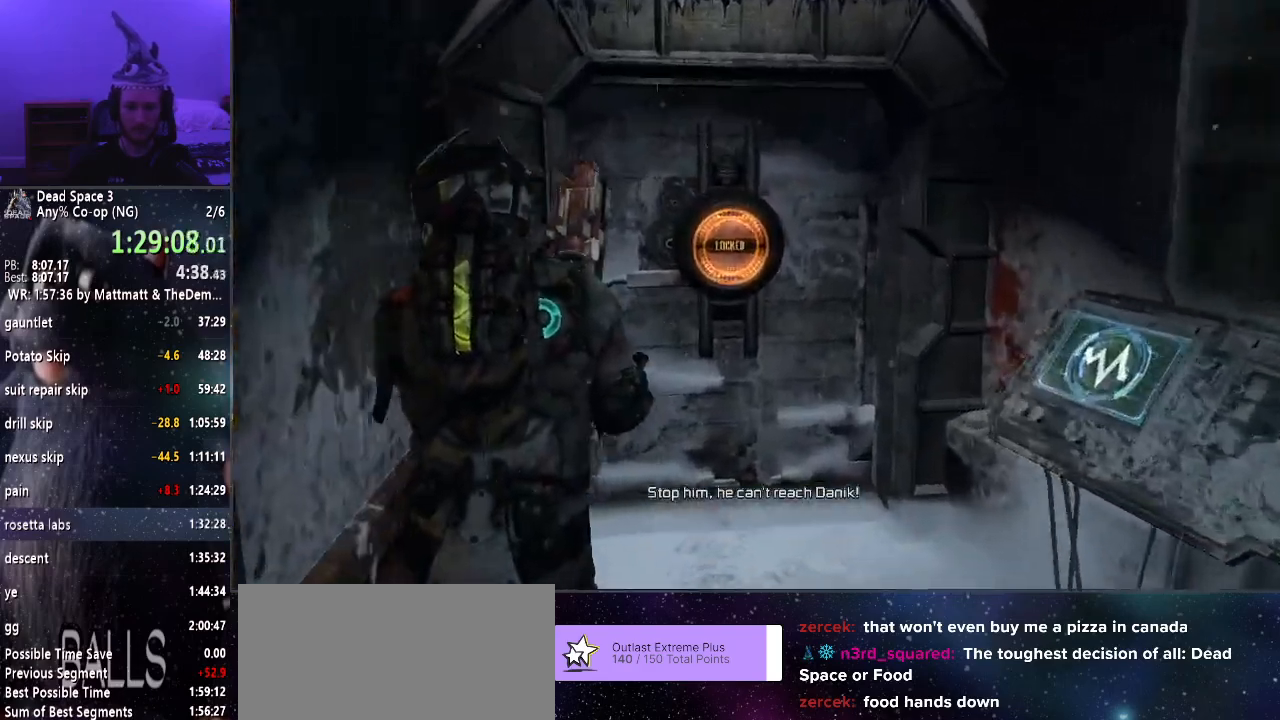
{"keys": ["shift", "w"], "mouse": [], "events": [[200, "q", "down"], [283, "q", "up"]]}
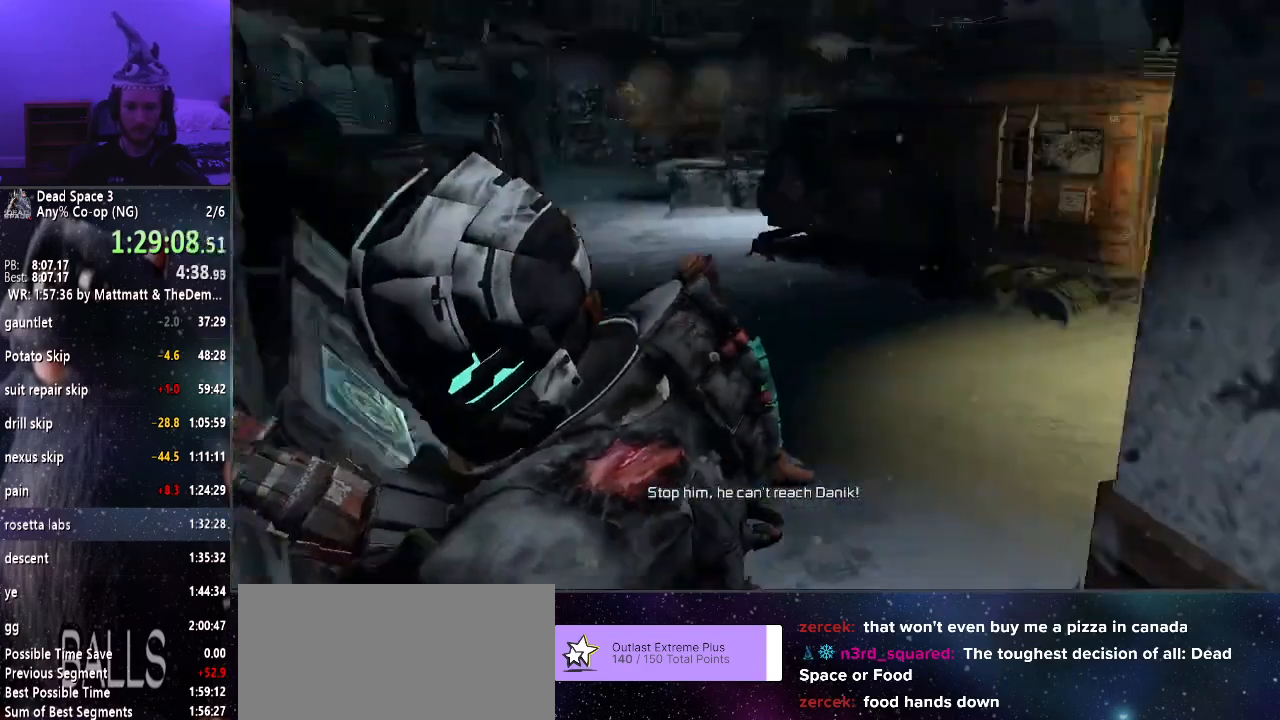
{"keys": ["shift", "w"], "mouse": [], "events": []}
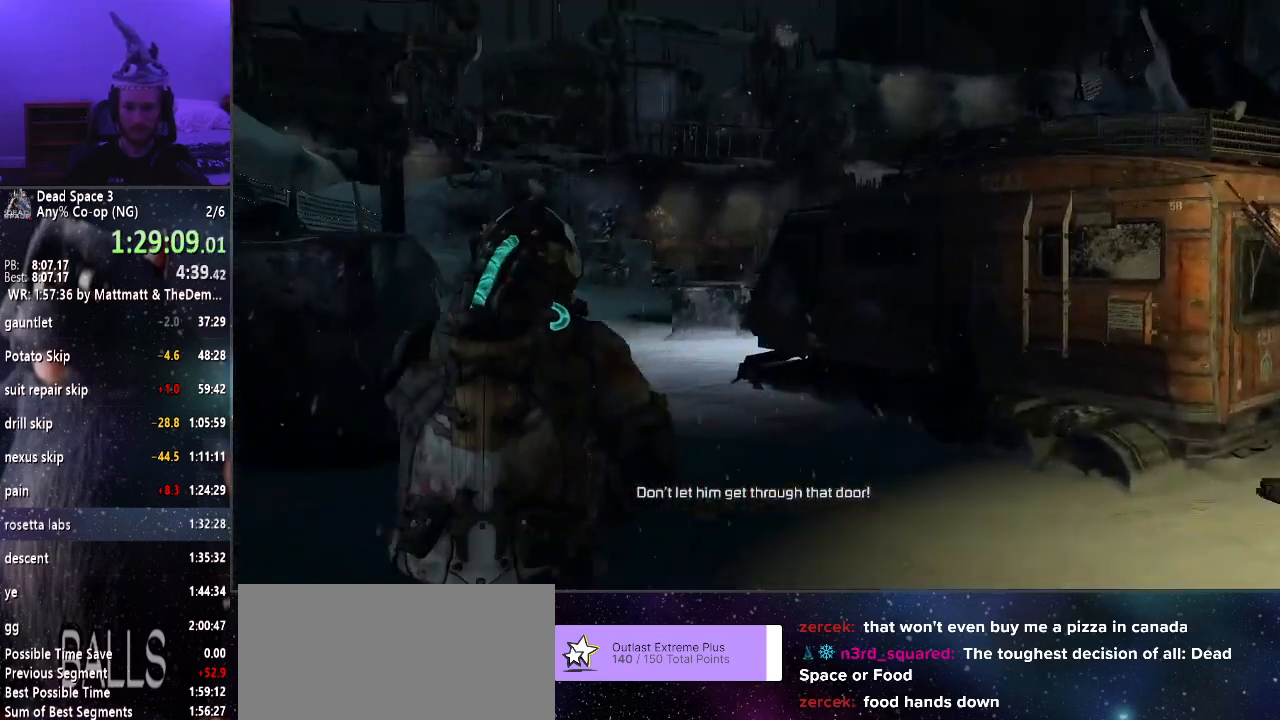
{"keys": ["shift", "w"], "mouse": ["right"], "events": [[133, "mouse_right", "down"]]}